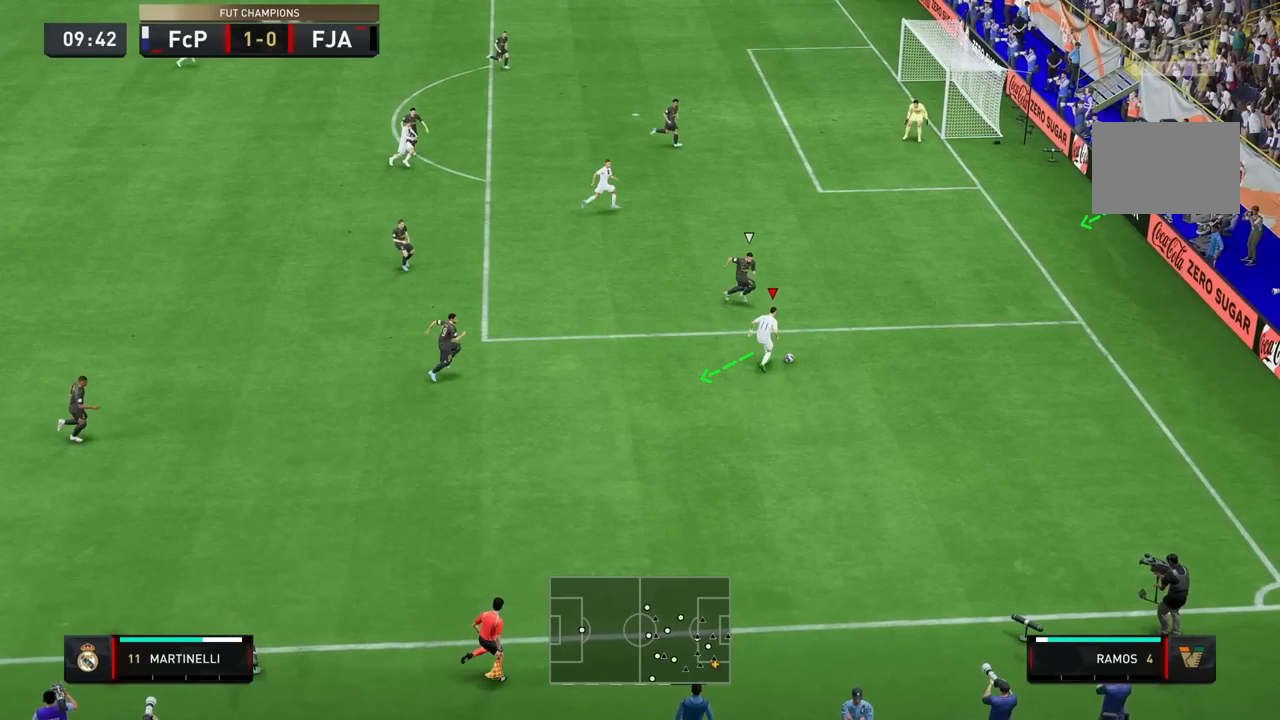
Gameplay with a controller (PlayStation layout); each line is a JSON object with the inputs held at the frame after it. "events" lists button and stick changes between this image and that frame as [ms after this image, input, new state], when the widget could be followed in between. Not read: L3 R3.
{"buttons": [], "left_stick": "down", "right_stick": "center", "events": []}
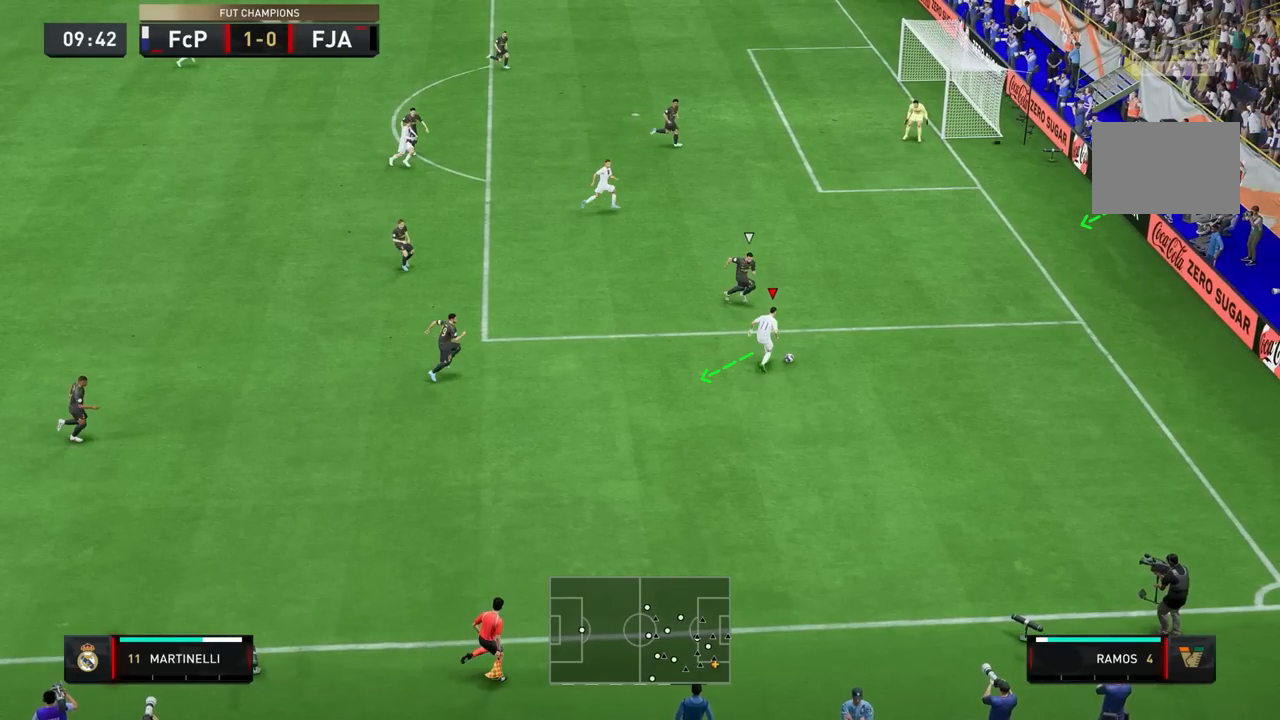
{"buttons": [], "left_stick": "down", "right_stick": "center", "events": []}
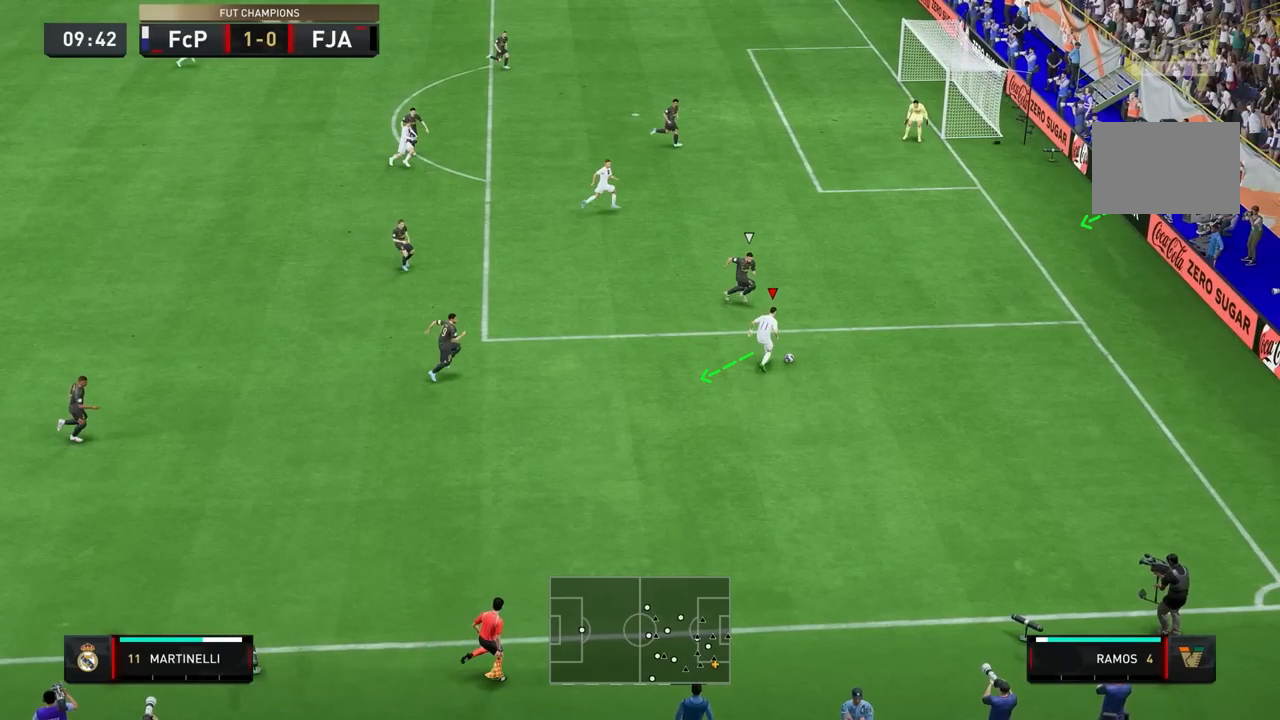
{"buttons": [], "left_stick": "down", "right_stick": "center", "events": []}
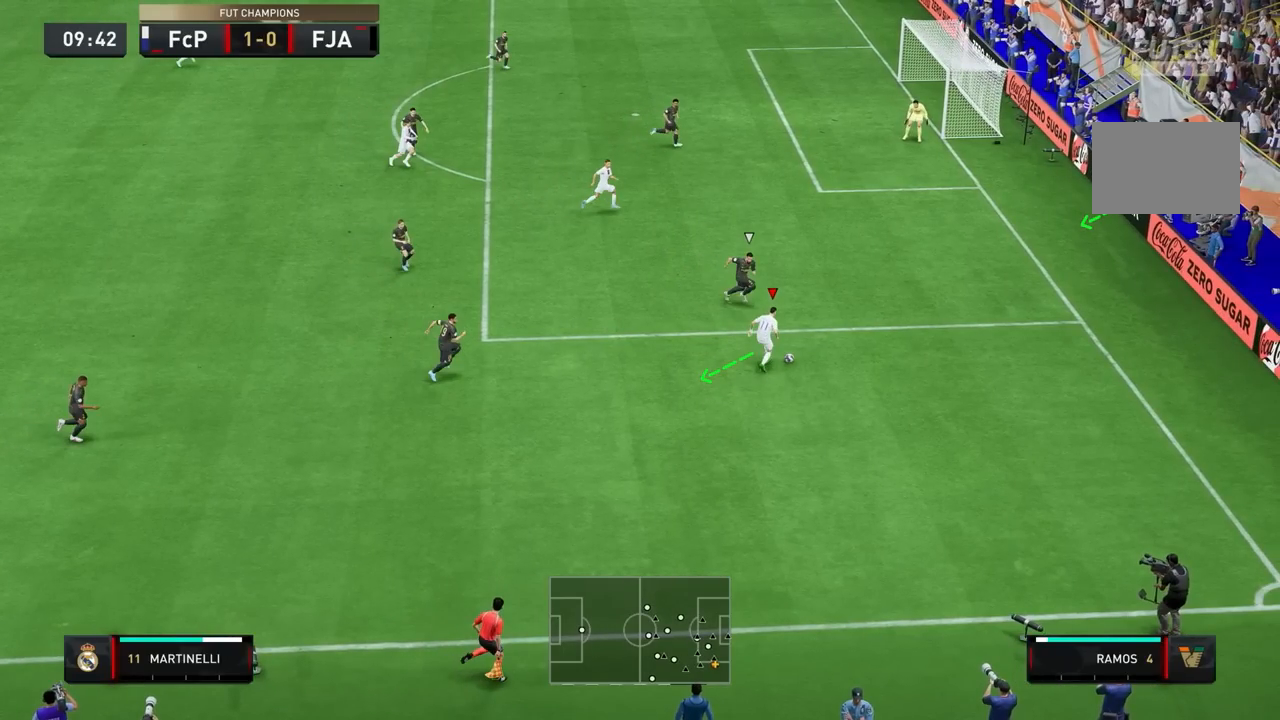
{"buttons": [], "left_stick": "down", "right_stick": "center", "events": []}
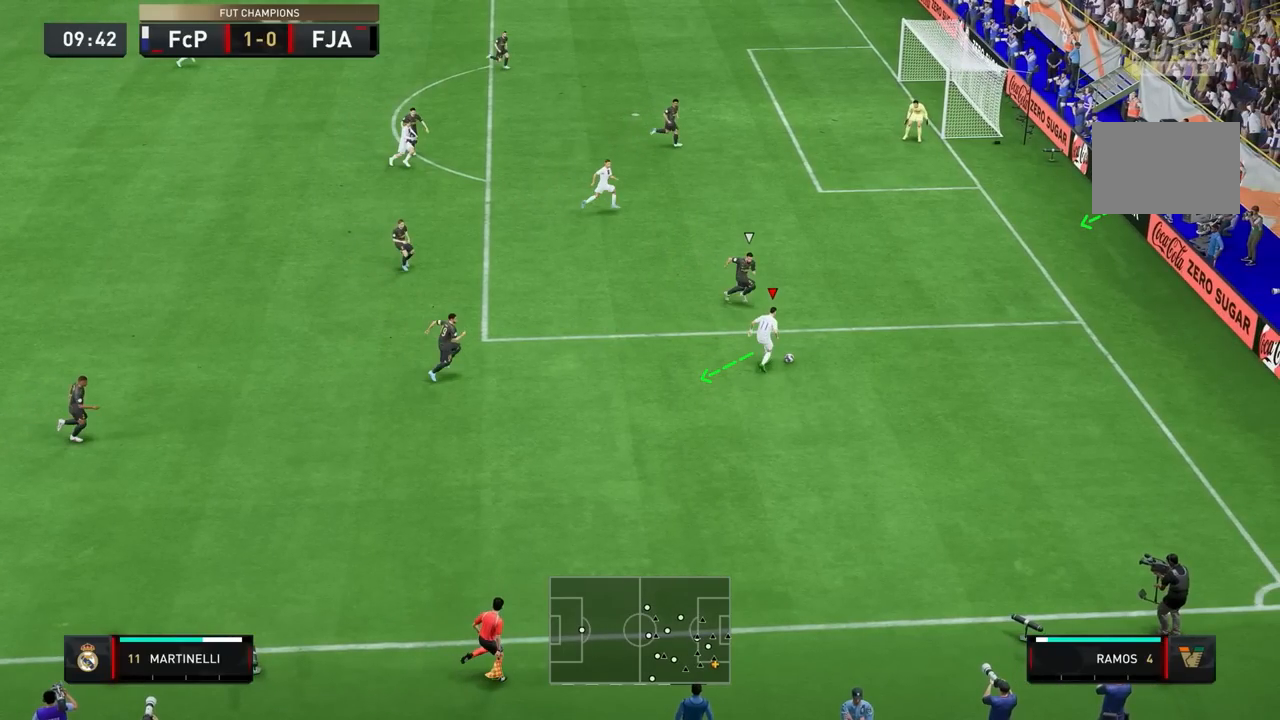
{"buttons": [], "left_stick": "down", "right_stick": "center", "events": []}
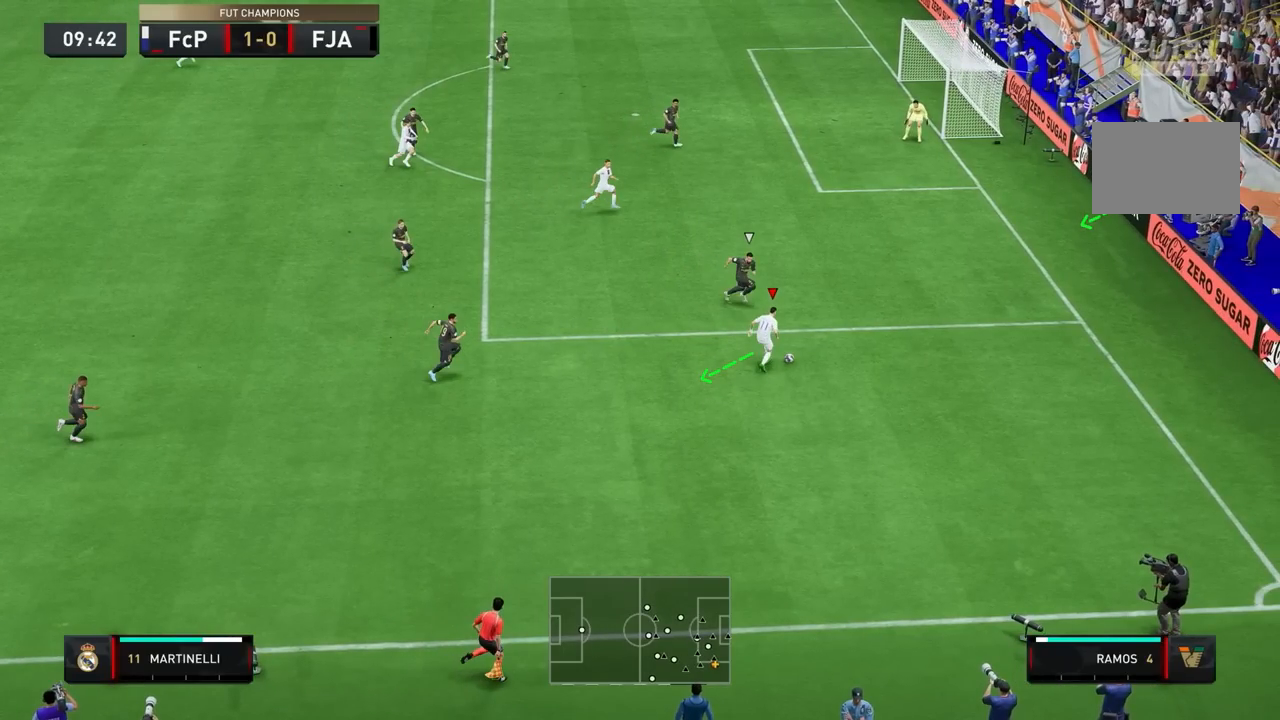
{"buttons": [], "left_stick": "down", "right_stick": "center", "events": []}
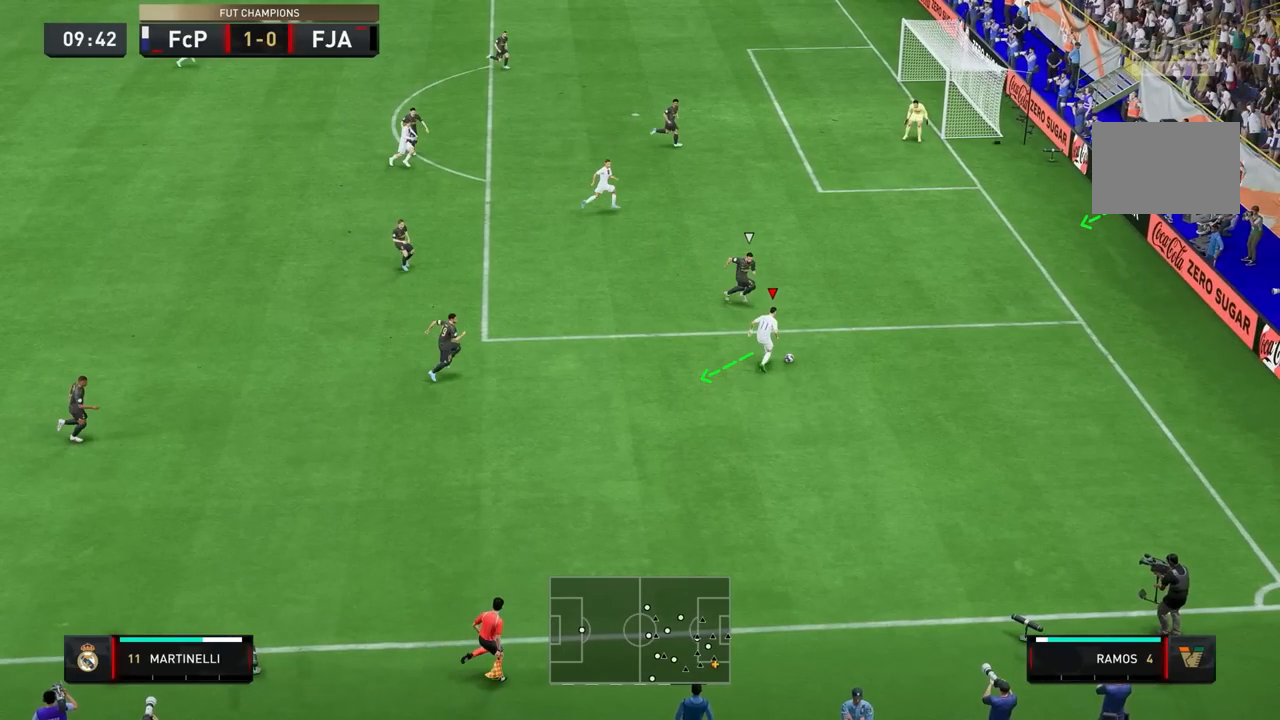
{"buttons": [], "left_stick": "down", "right_stick": "center", "events": []}
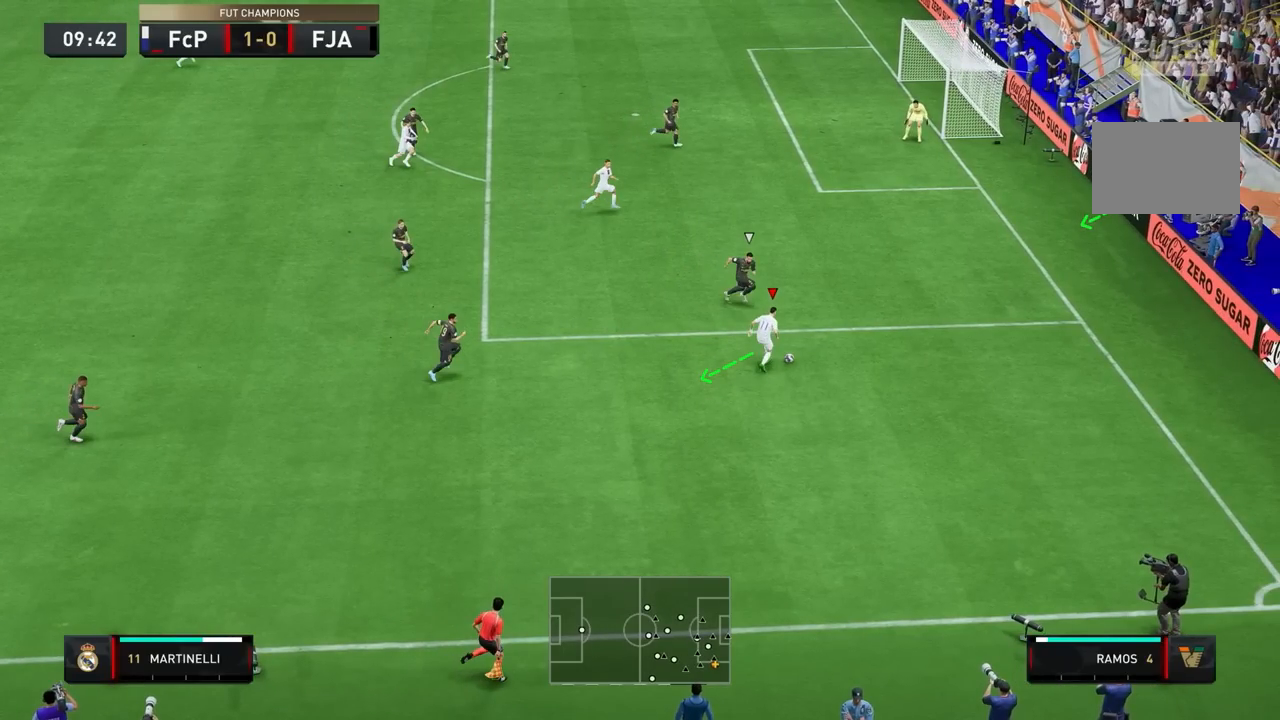
{"buttons": [], "left_stick": "down", "right_stick": "center", "events": []}